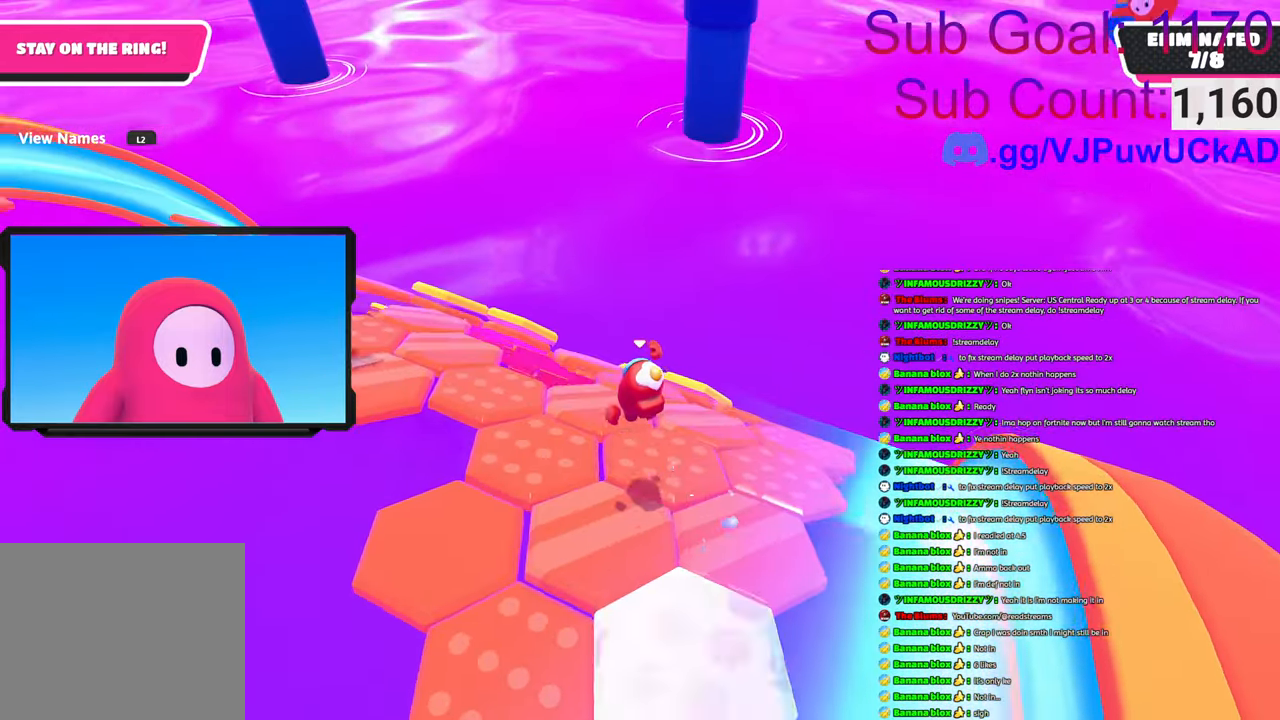
Gameplay with a controller (PlayStation layout); each line is a JSON object with the inputs held at the frame after it. "events" lists button and stick changes between this image and that frame as [ms after this image, input, new state], when the widget could be followed in between.
{"buttons": [], "left_stick": "up", "right_stick": "down", "events": [[16, "right_stick", "down-right"], [166, "left_stick", "up-left"], [183, "right_stick", "center"], [333, "left_stick", "up"], [483, "right_stick", "down"]]}
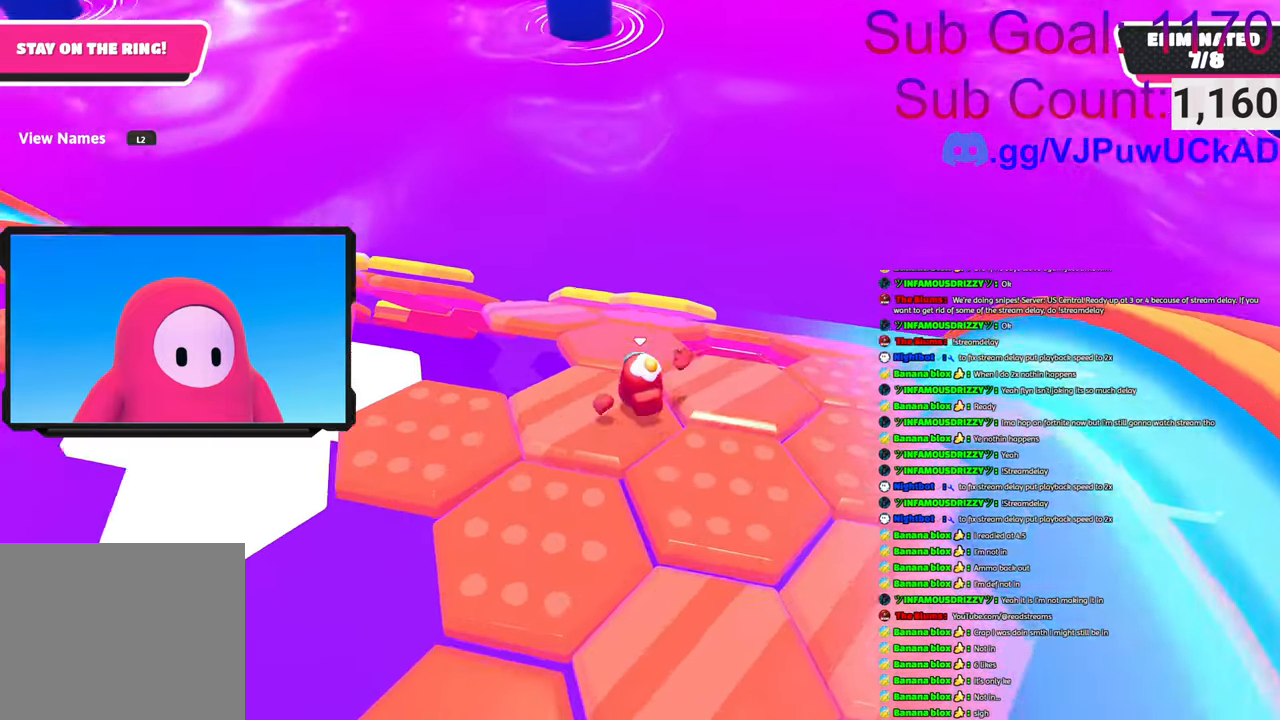
{"buttons": [], "left_stick": "up", "right_stick": "down-right", "events": [[133, "right_stick", "center"], [333, "right_stick", "down-right"]]}
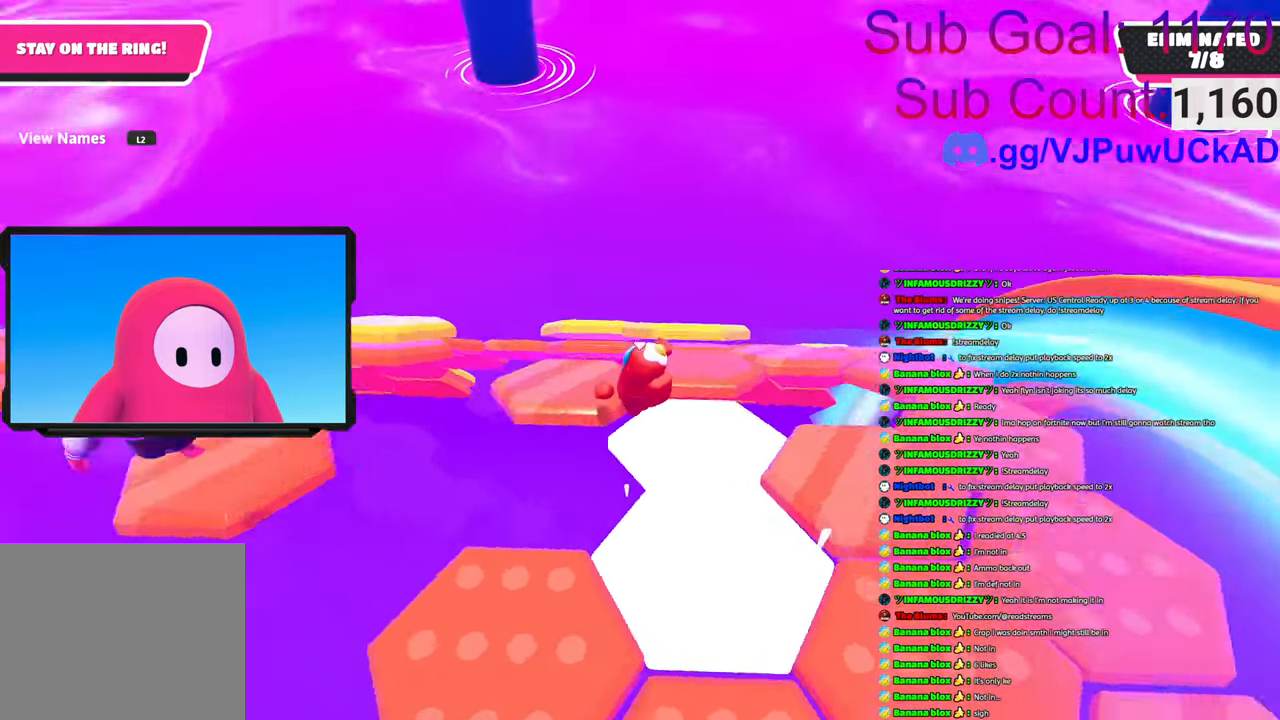
{"buttons": ["CROSS"], "left_stick": "up-left", "right_stick": "center", "events": [[33, "right_stick", "center"], [466, "CROSS", "down"], [500, "left_stick", "up-left"]]}
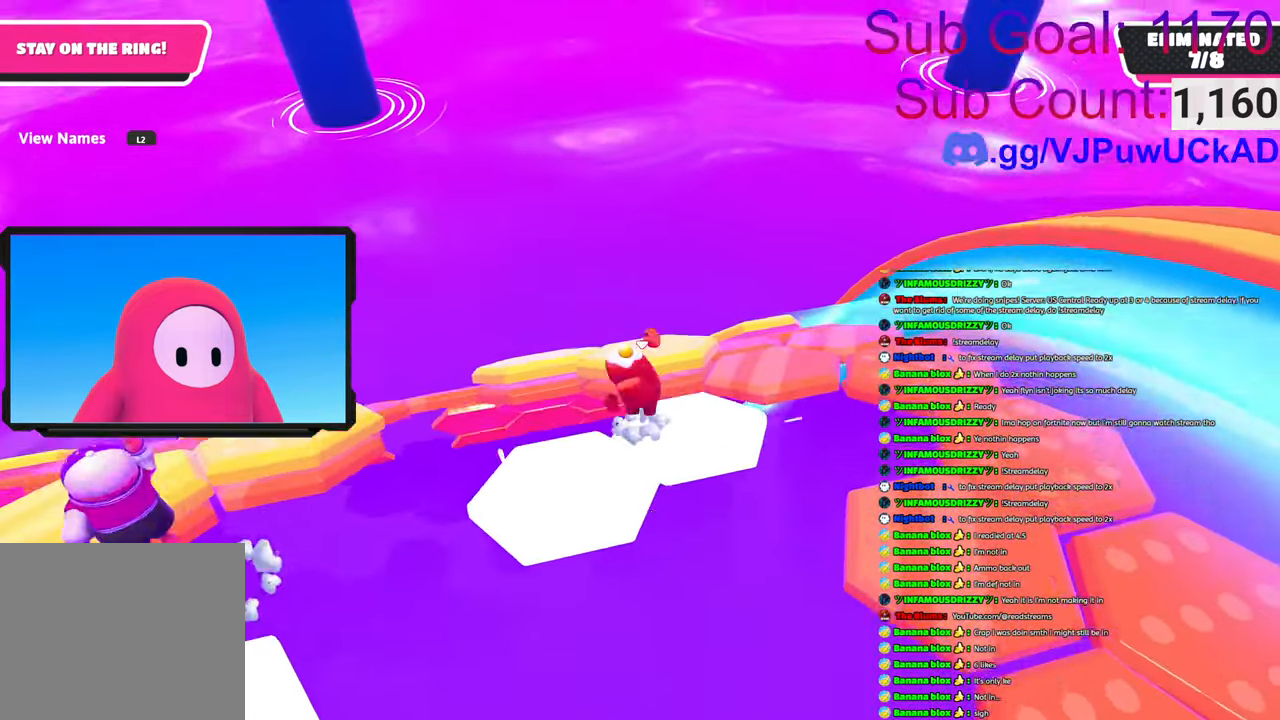
{"buttons": [], "left_stick": "up", "right_stick": "down-left", "events": [[83, "CROSS", "up"], [183, "left_stick", "up-right"], [233, "right_stick", "down-left"], [450, "left_stick", "up"]]}
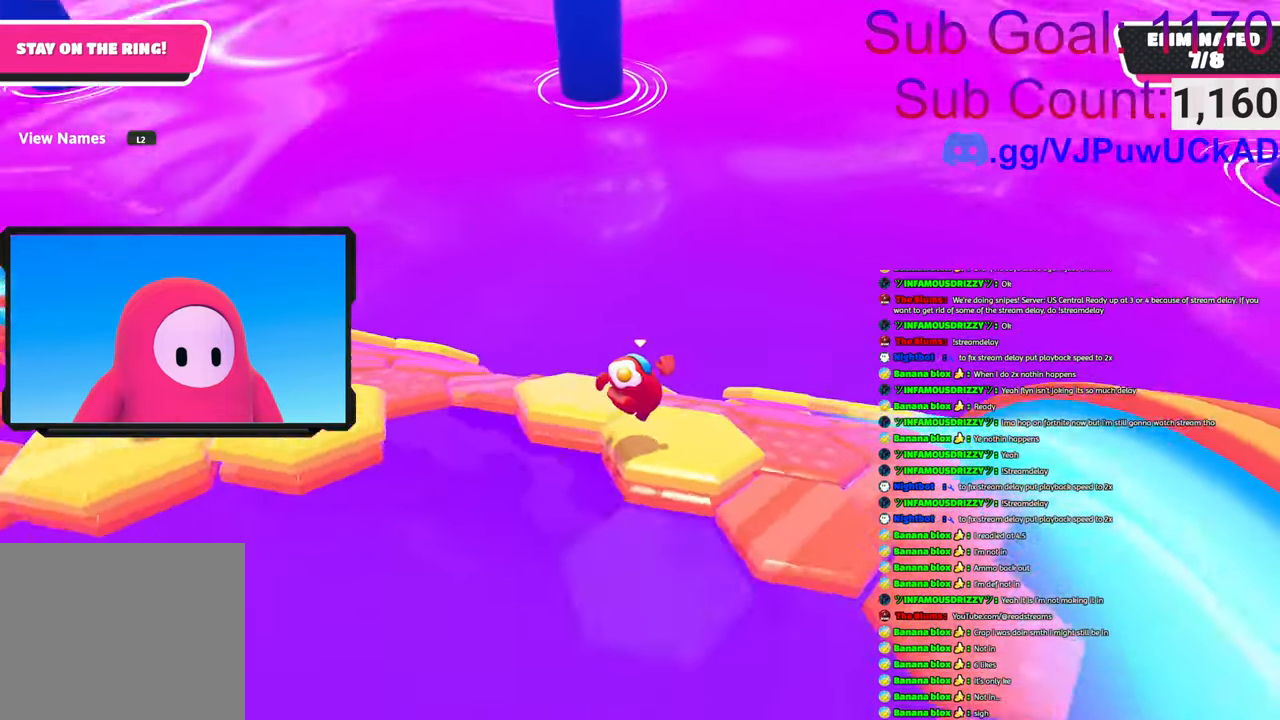
{"buttons": [], "left_stick": "up-left", "right_stick": "center", "events": [[16, "left_stick", "up-left"], [33, "right_stick", "center"], [166, "right_stick", "right"], [266, "right_stick", "down-right"], [400, "right_stick", "center"]]}
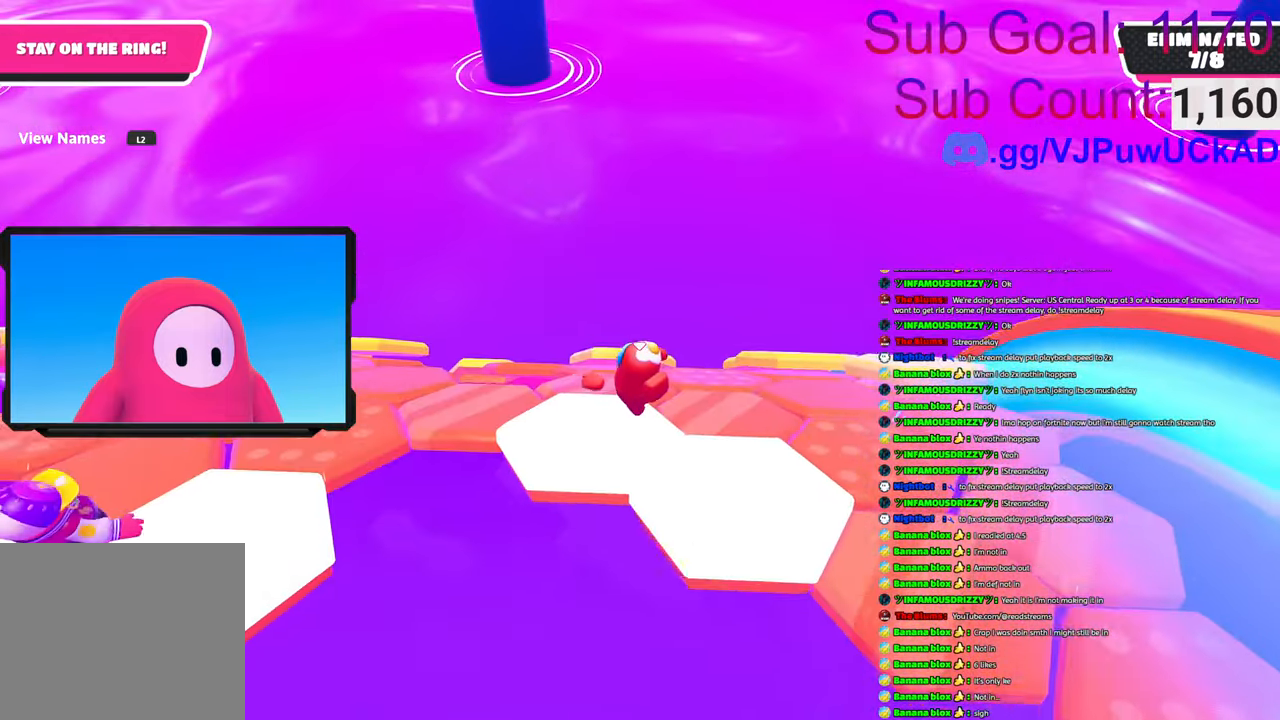
{"buttons": [], "left_stick": "up", "right_stick": "down-left", "events": [[33, "left_stick", "up-right"], [383, "right_stick", "down-left"], [400, "left_stick", "up"]]}
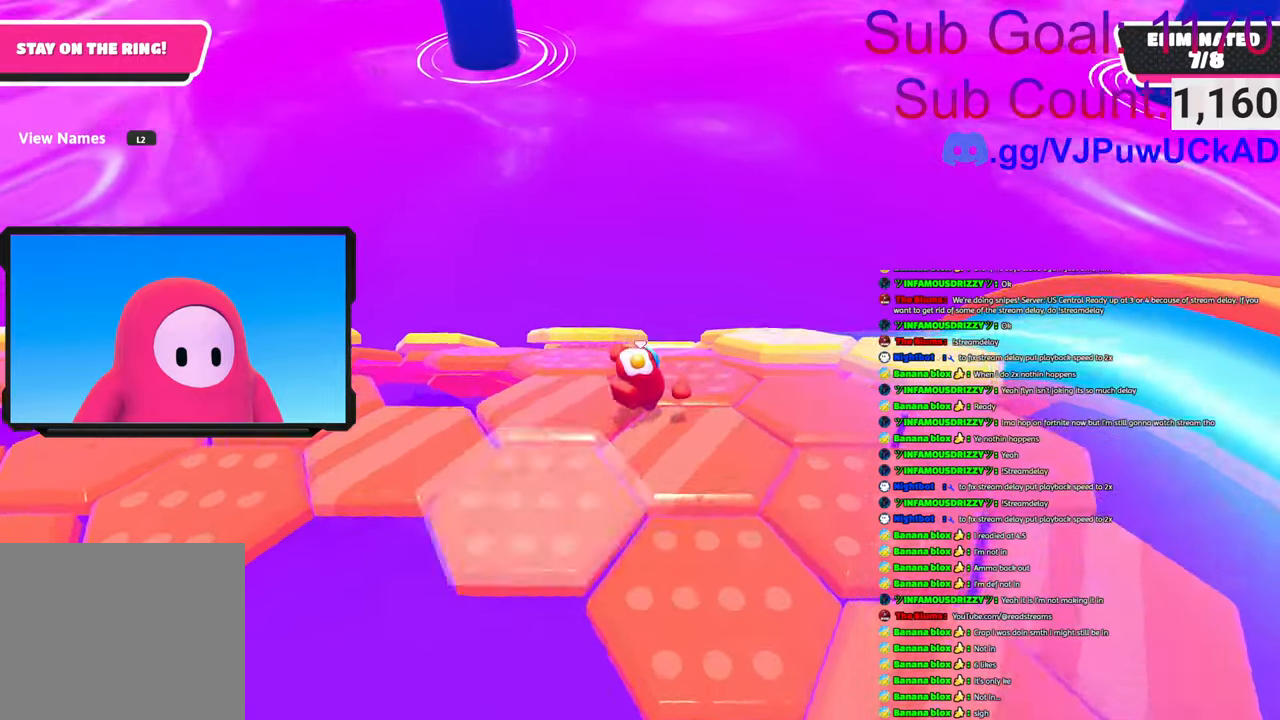
{"buttons": ["CROSS"], "left_stick": "up-right", "right_stick": "center", "events": [[66, "right_stick", "center"], [116, "left_stick", "up-right"], [400, "CROSS", "down"]]}
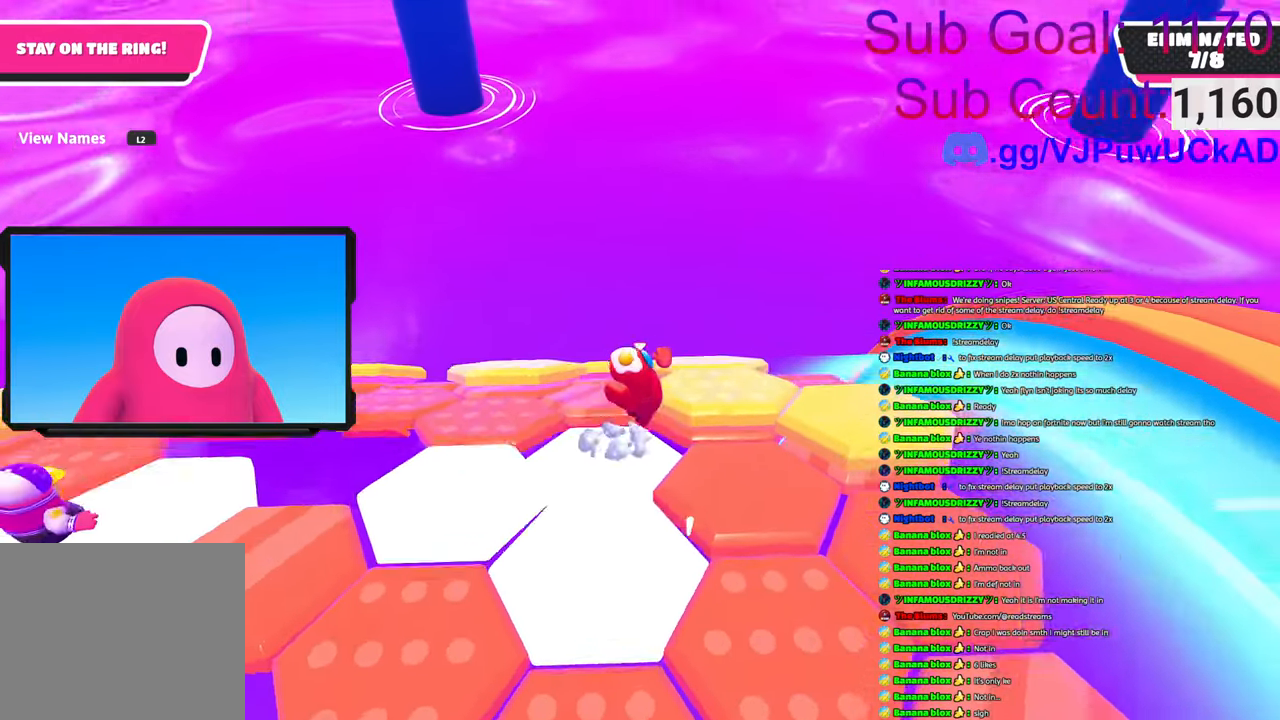
{"buttons": [], "left_stick": "up", "right_stick": "center", "events": [[16, "CROSS", "up"], [83, "right_stick", "down-left"], [100, "left_stick", "right"], [216, "left_stick", "center"], [283, "left_stick", "up-left"], [283, "right_stick", "center"], [416, "left_stick", "up"]]}
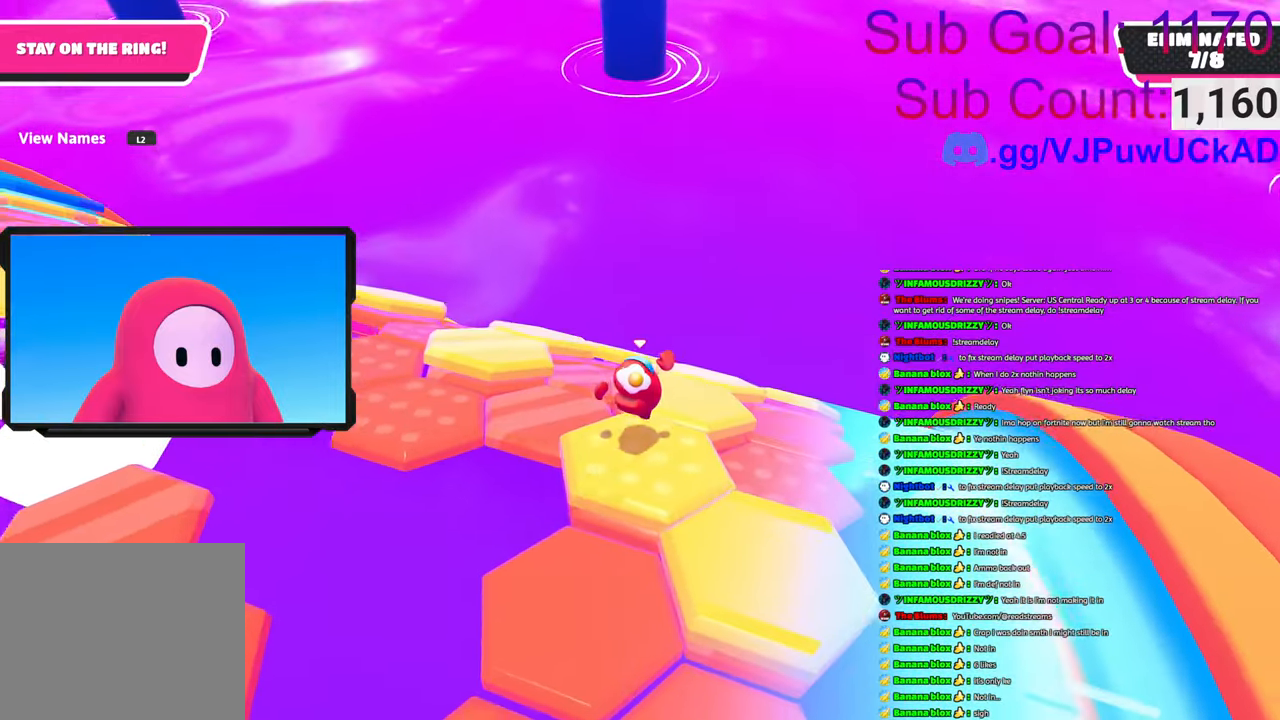
{"buttons": [], "left_stick": "up-left", "right_stick": "center", "events": [[83, "right_stick", "down"], [133, "left_stick", "up-right"], [266, "left_stick", "up"], [366, "left_stick", "up-left"], [366, "right_stick", "center"]]}
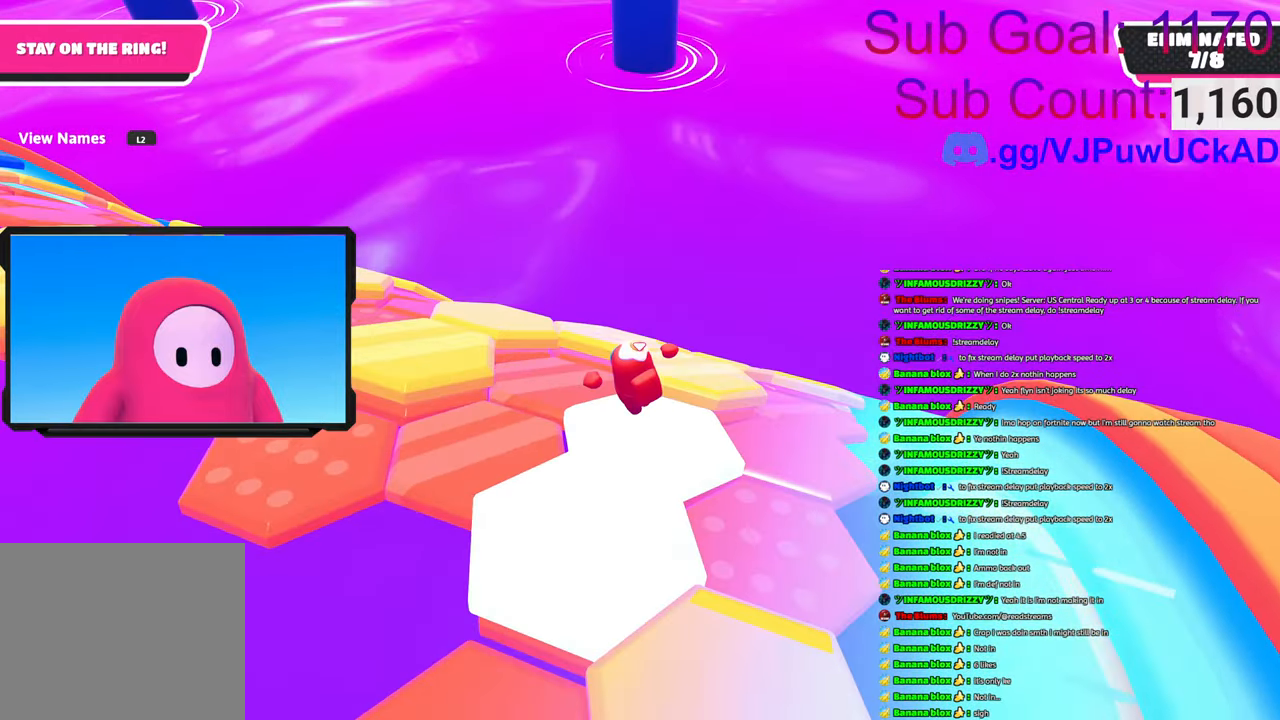
{"buttons": [], "left_stick": "right", "right_stick": "down-right", "events": [[16, "right_stick", "right"], [83, "right_stick", "center"], [116, "left_stick", "up"], [150, "CROSS", "down"], [266, "CROSS", "up"], [400, "left_stick", "right"], [450, "right_stick", "down-right"]]}
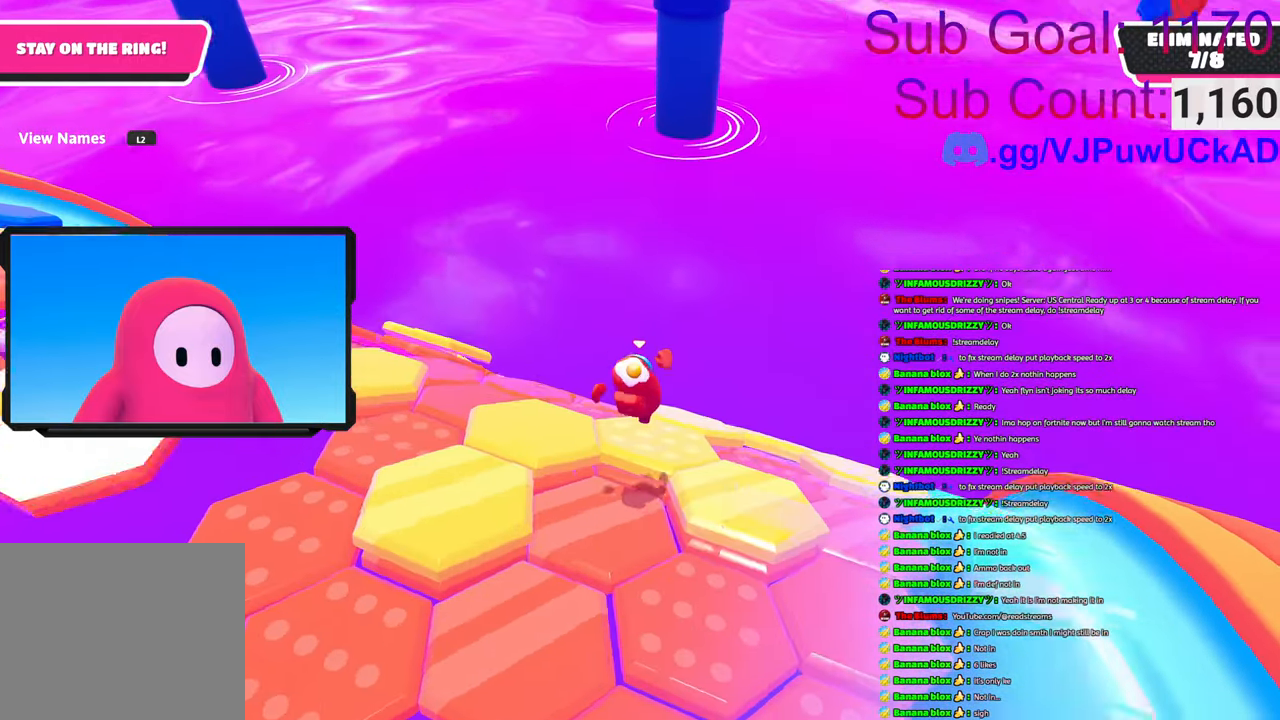
{"buttons": [], "left_stick": "down", "right_stick": "center", "events": [[83, "left_stick", "center"], [150, "left_stick", "up"], [150, "right_stick", "center"], [383, "left_stick", "down"]]}
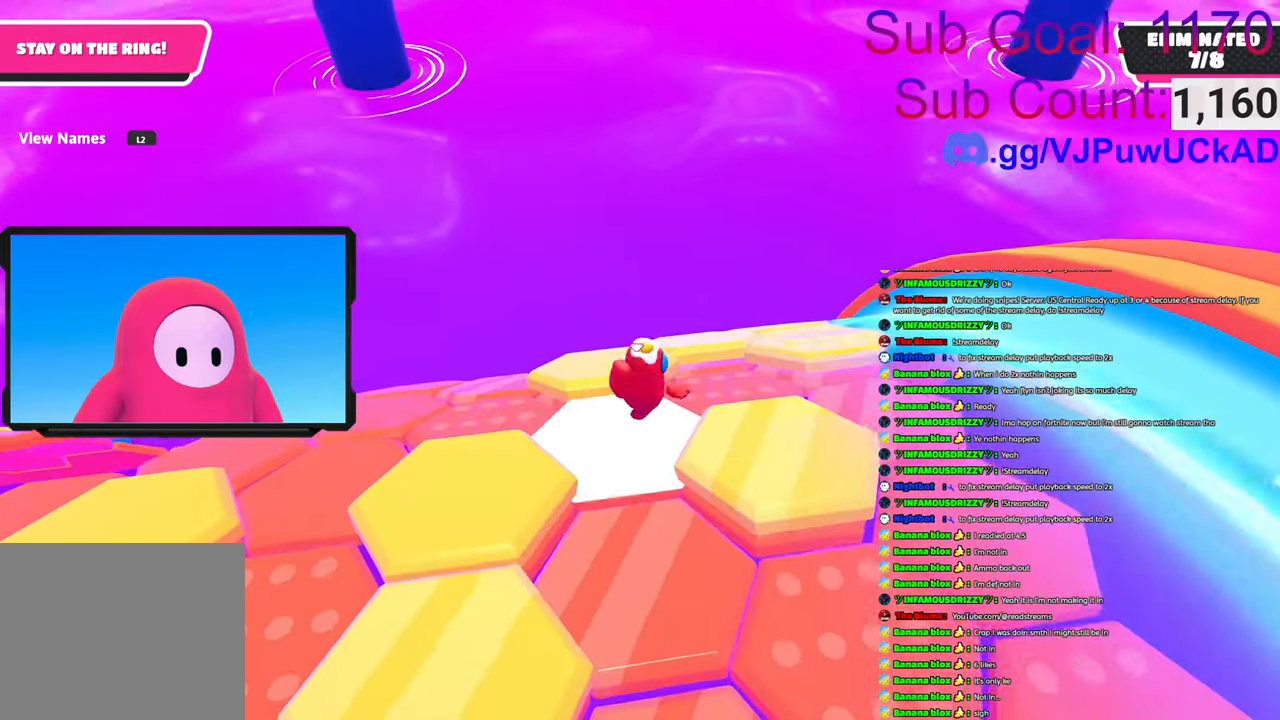
{"buttons": [], "left_stick": "right", "right_stick": "center", "events": [[50, "left_stick", "left"], [166, "left_stick", "up"], [266, "CROSS", "down"], [333, "left_stick", "right"], [383, "CROSS", "up"]]}
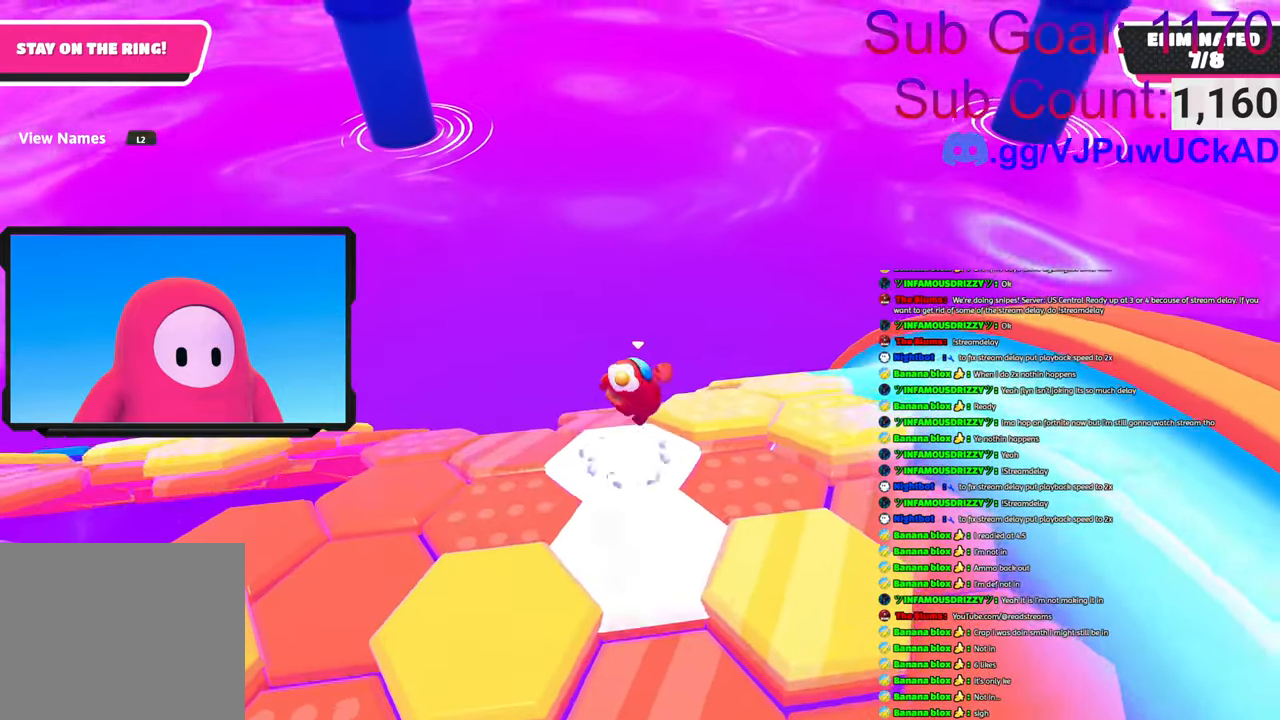
{"buttons": ["CROSS"], "left_stick": "right", "right_stick": "center", "events": [[16, "left_stick", "left"], [166, "right_stick", "left"], [233, "left_stick", "down-right"], [233, "right_stick", "down-left"], [350, "right_stick", "center"], [433, "CROSS", "down"], [450, "left_stick", "right"]]}
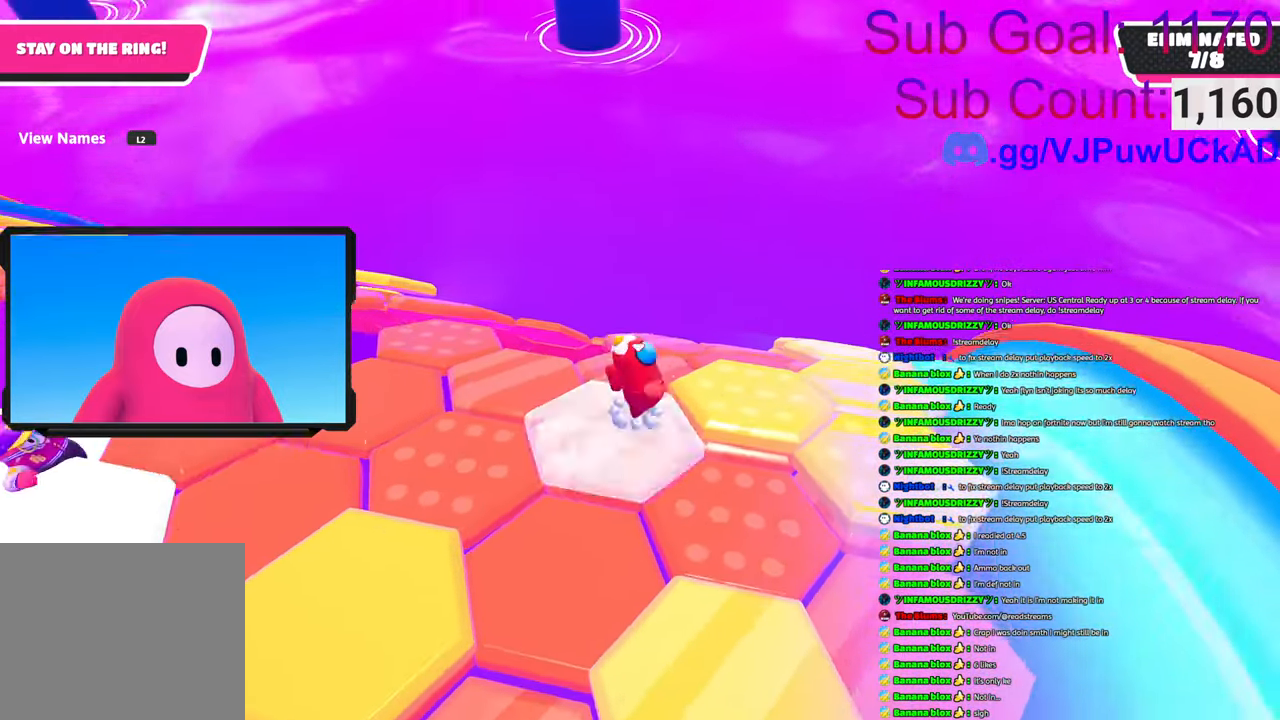
{"buttons": [], "left_stick": "up-right", "right_stick": "center", "events": [[50, "CROSS", "up"], [233, "left_stick", "up-right"]]}
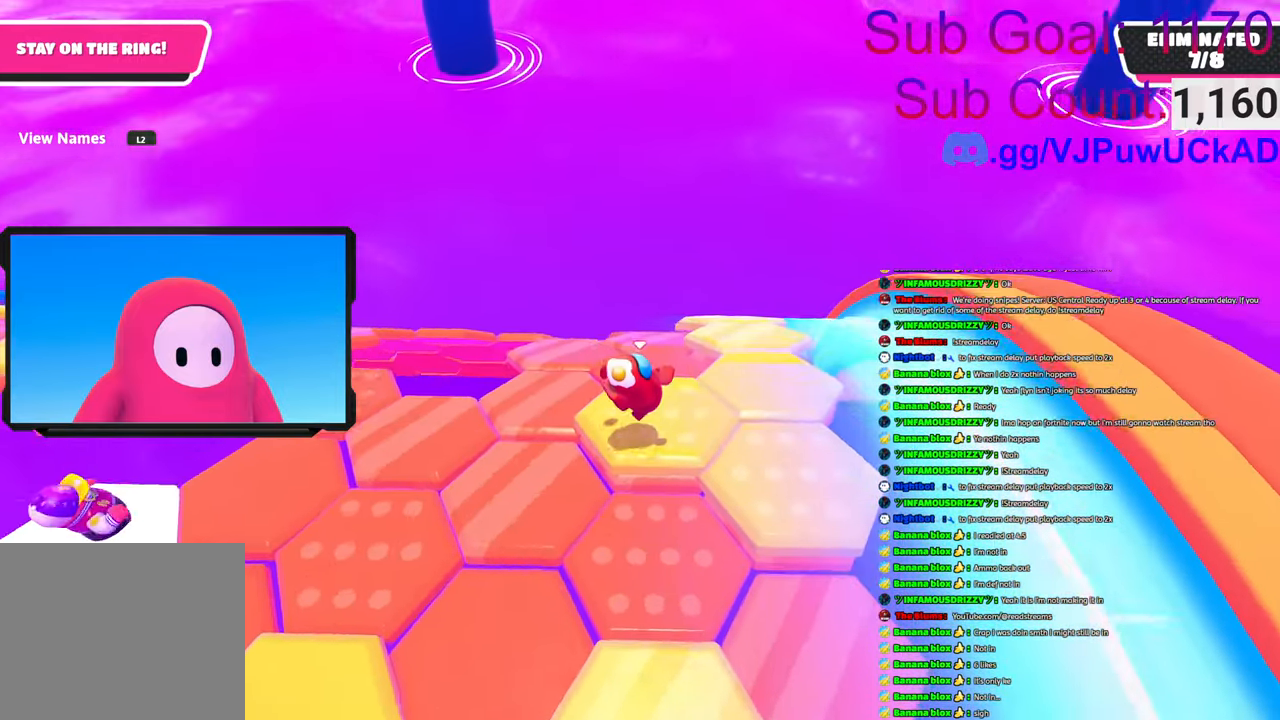
{"buttons": [], "left_stick": "up-right", "right_stick": "center", "events": [[66, "right_stick", "down-left"], [283, "right_stick", "center"]]}
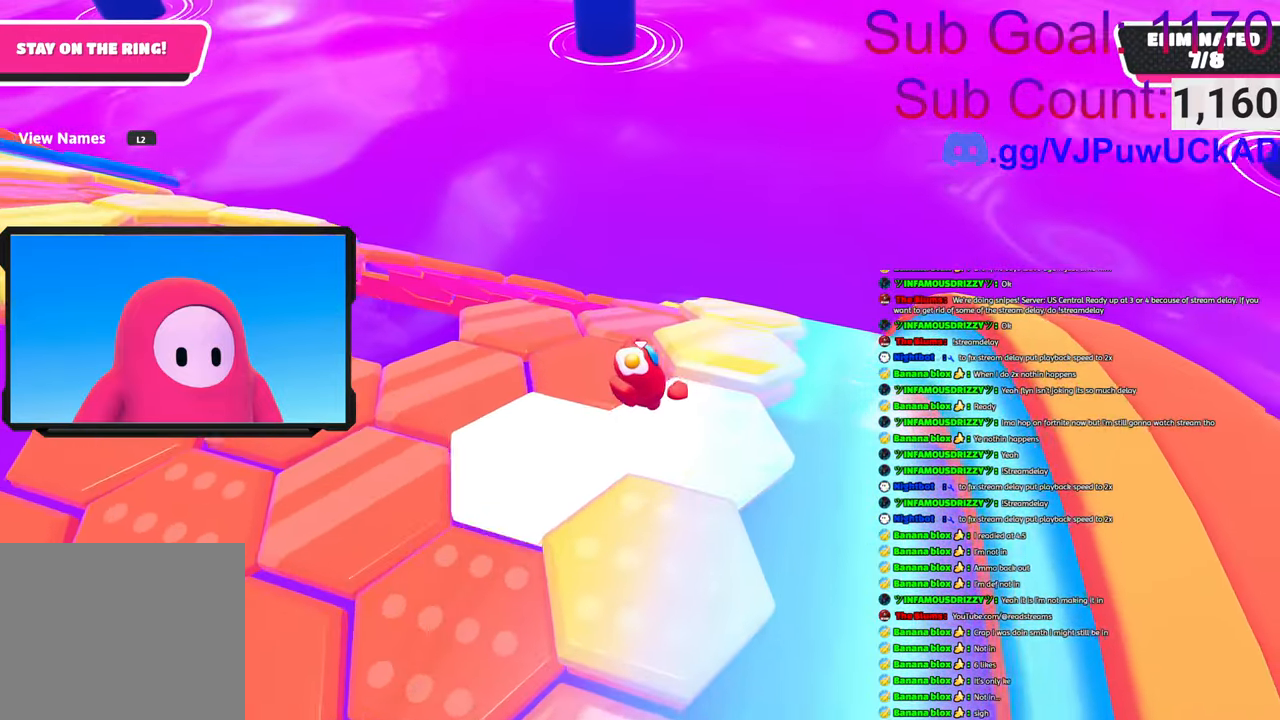
{"buttons": [], "left_stick": "up", "right_stick": "down-left", "events": [[250, "left_stick", "up"], [383, "right_stick", "down-left"]]}
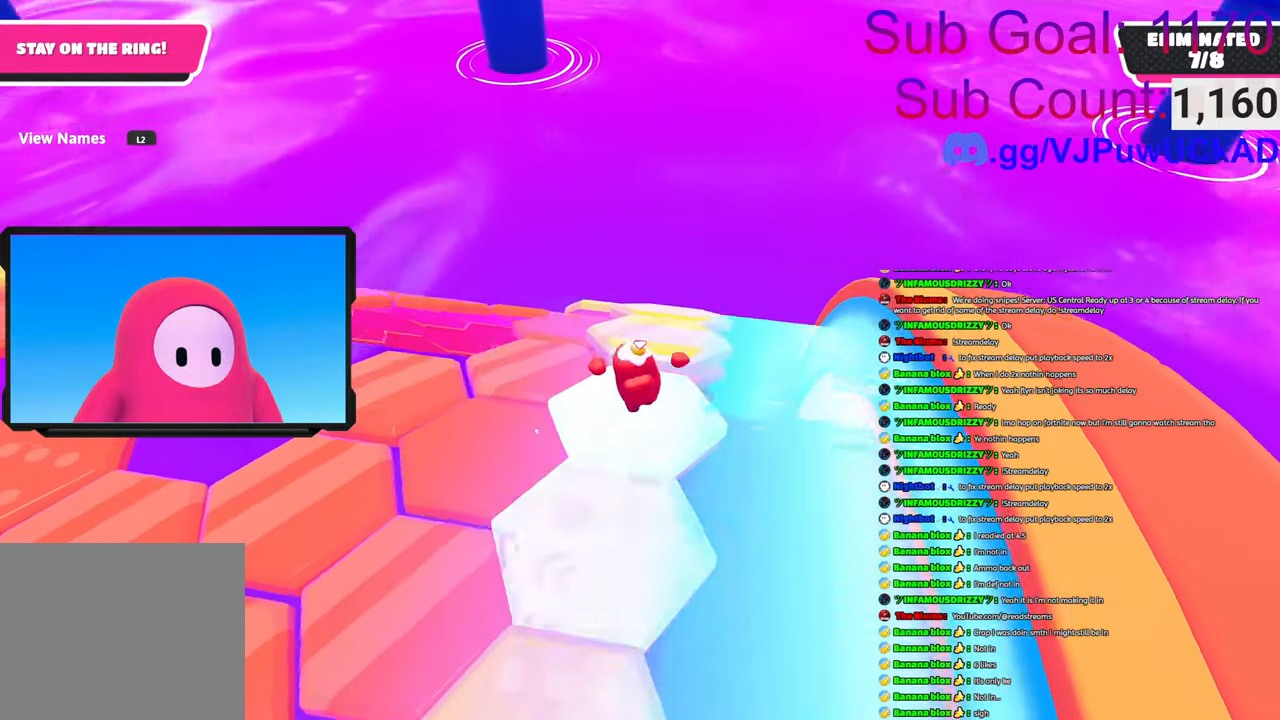
{"buttons": [], "left_stick": "up", "right_stick": "center", "events": [[100, "right_stick", "center"]]}
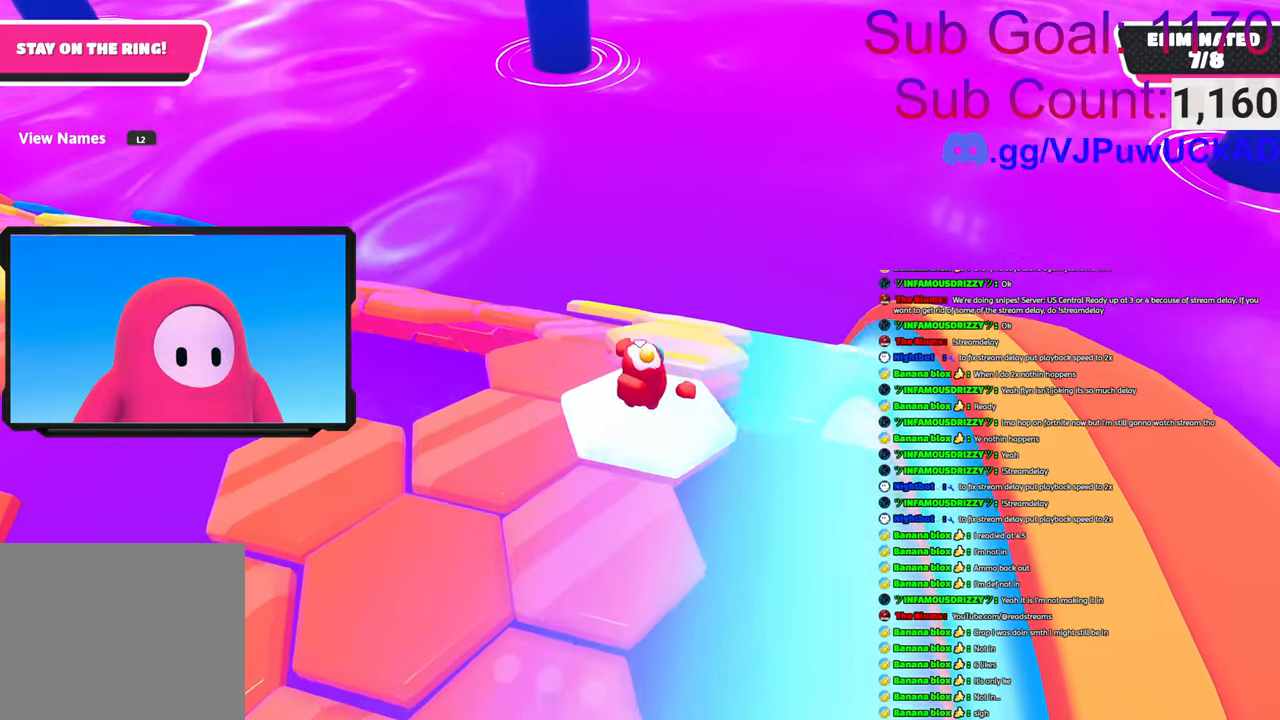
{"buttons": [], "left_stick": "up", "right_stick": "center", "events": []}
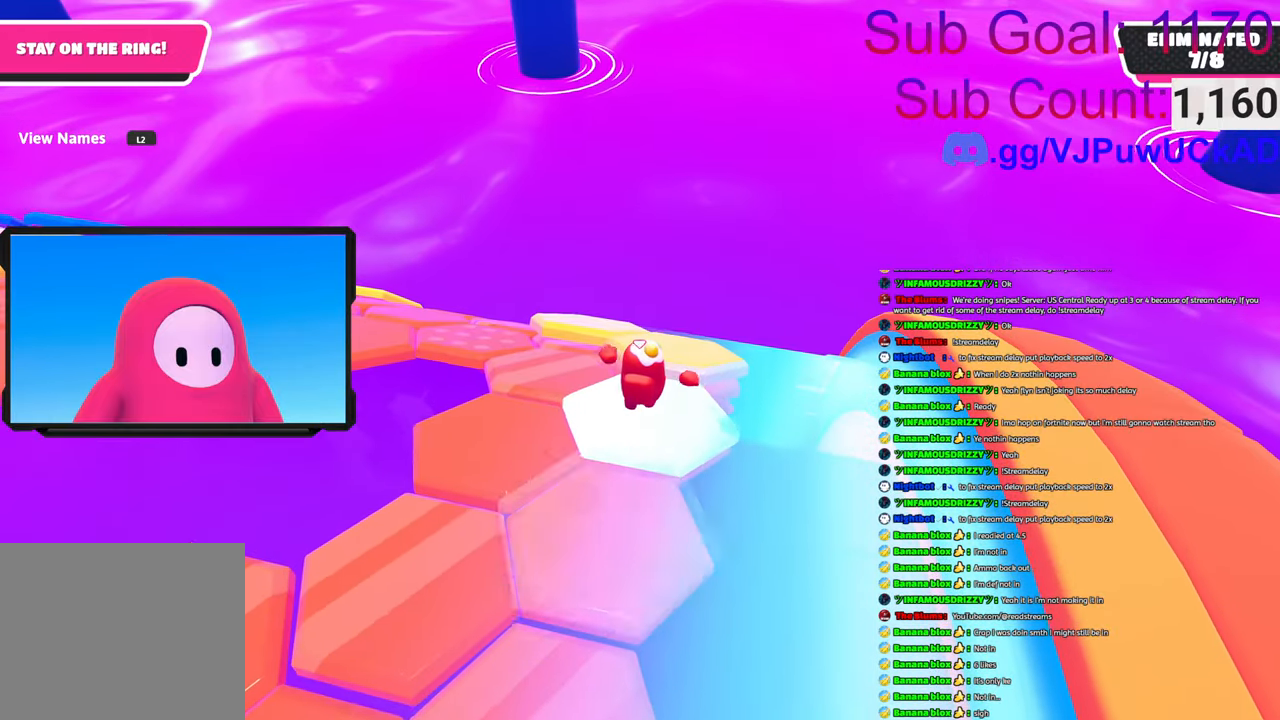
{"buttons": [], "left_stick": "up", "right_stick": "center", "events": []}
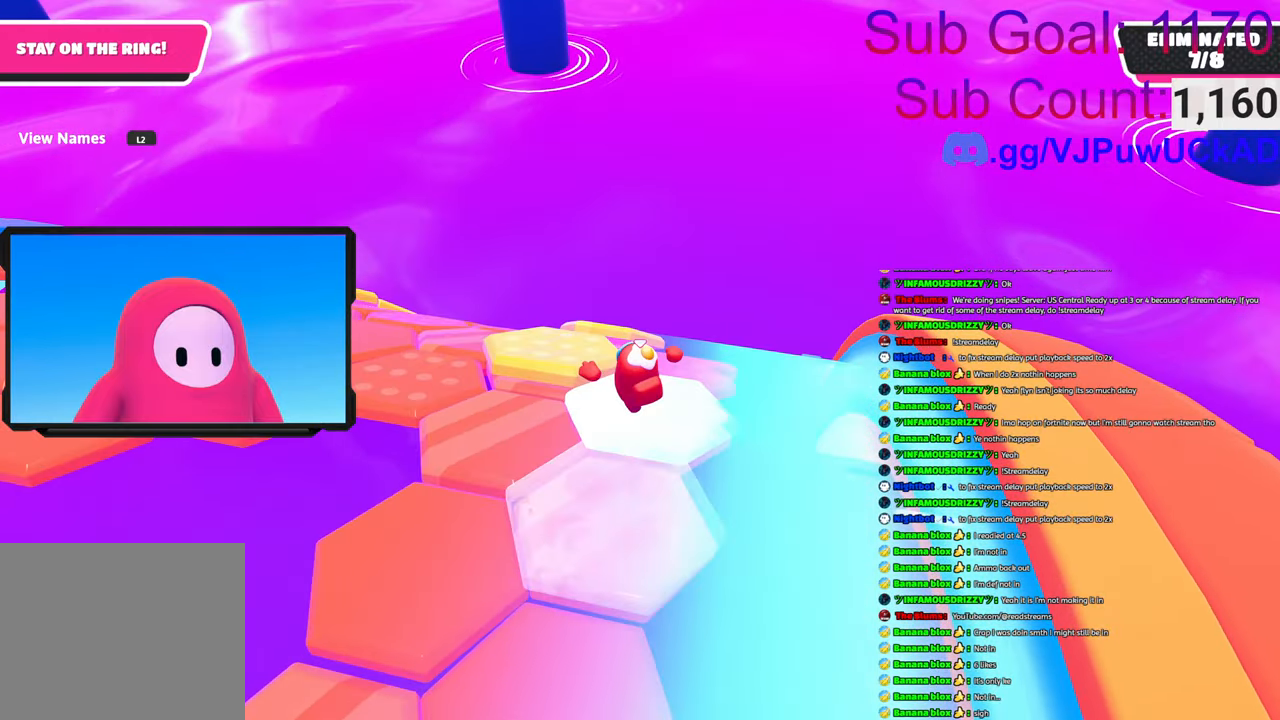
{"buttons": [], "left_stick": "up", "right_stick": "down-right", "events": [[416, "right_stick", "down-right"]]}
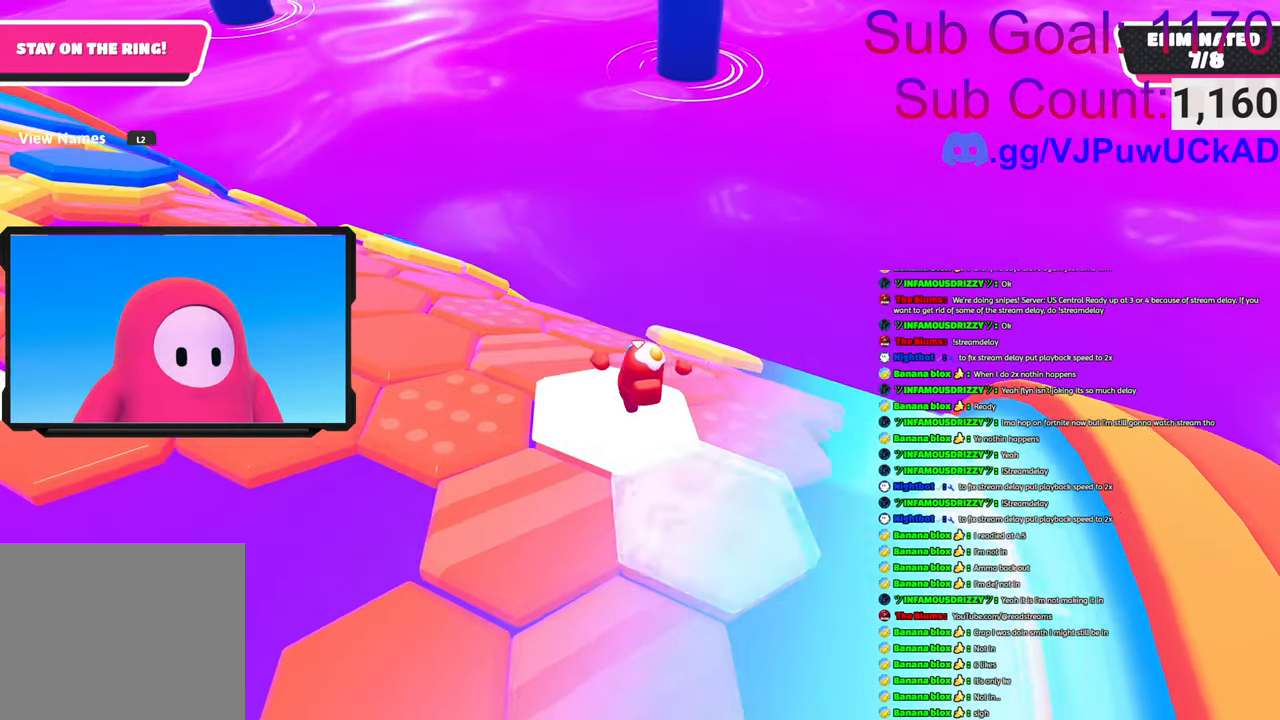
{"buttons": [], "left_stick": "up-right", "right_stick": "center", "events": [[116, "right_stick", "center"], [316, "left_stick", "up-right"]]}
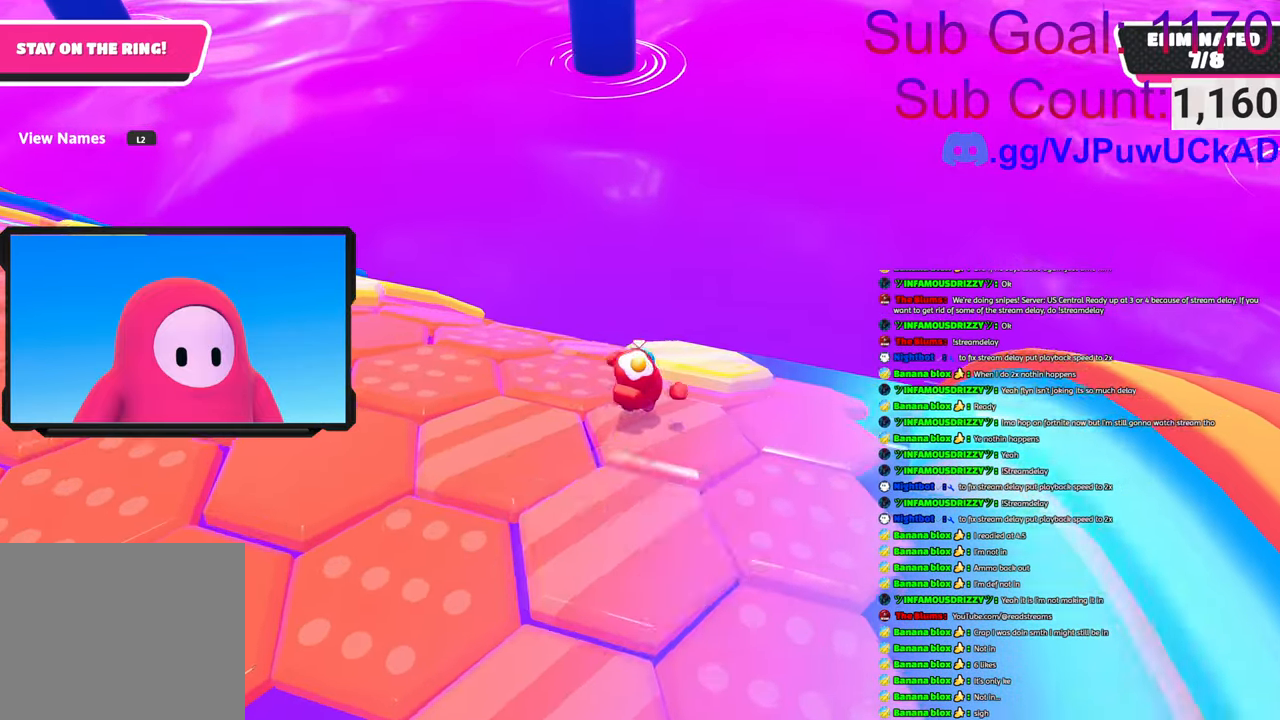
{"buttons": [], "left_stick": "down", "right_stick": "center", "events": [[100, "CROSS", "down"], [183, "left_stick", "center"], [200, "CROSS", "up"], [250, "left_stick", "up"], [400, "left_stick", "down"]]}
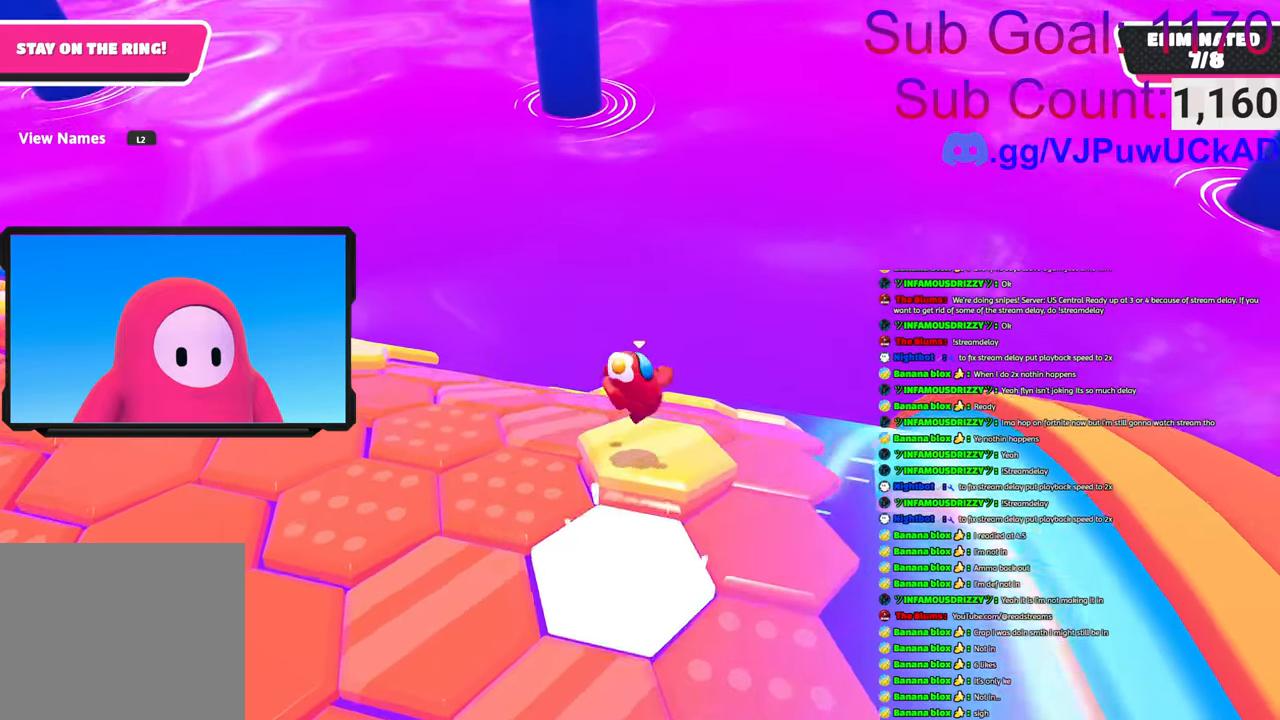
{"buttons": [], "left_stick": "up", "right_stick": "down", "events": [[50, "left_stick", "left"], [183, "left_stick", "up-left"], [200, "right_stick", "down"], [316, "left_stick", "left"], [483, "left_stick", "up"]]}
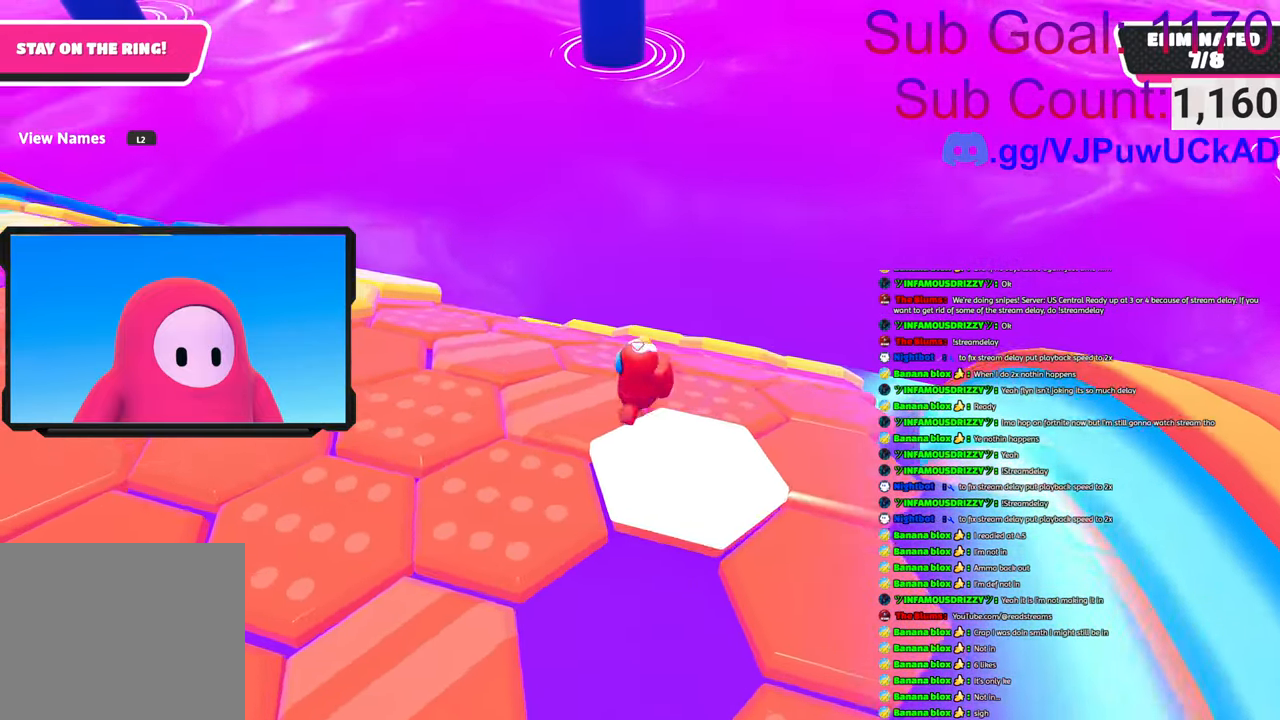
{"buttons": [], "left_stick": "right", "right_stick": "center", "events": [[33, "left_stick", "up-right"], [33, "right_stick", "center"], [50, "CROSS", "down"], [200, "CROSS", "up"], [200, "left_stick", "up"], [416, "left_stick", "center"], [466, "left_stick", "right"]]}
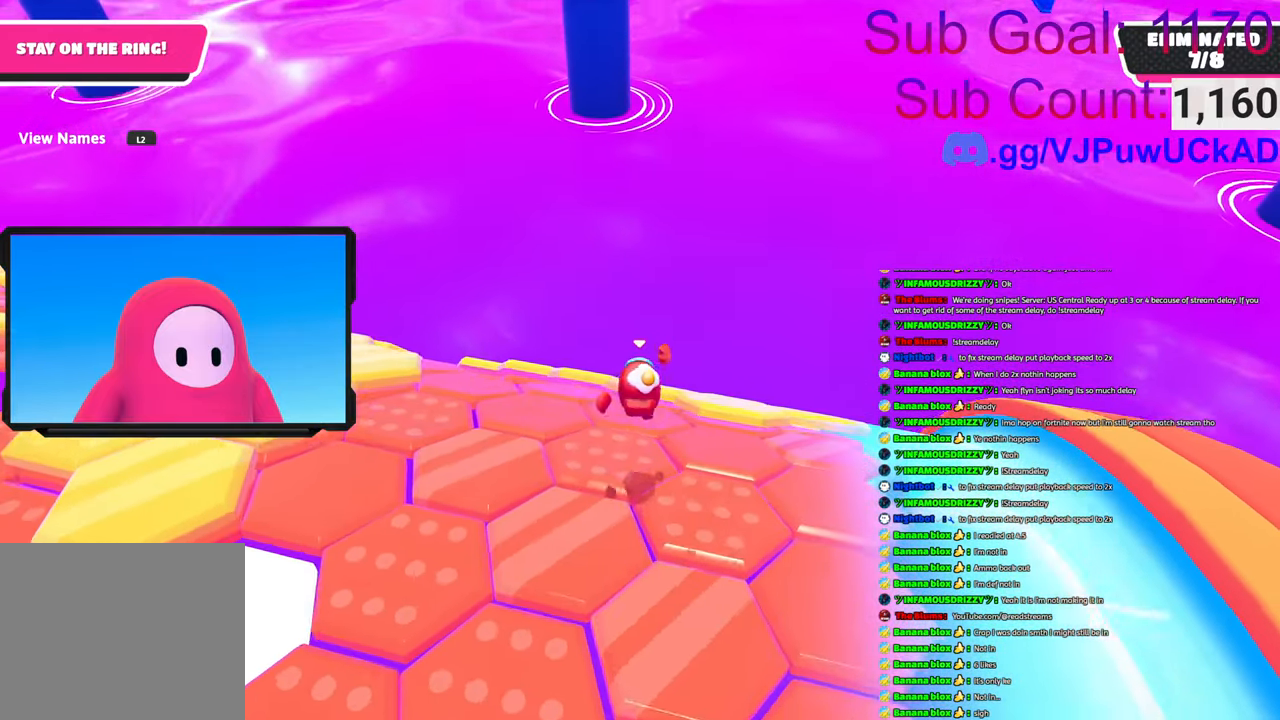
{"buttons": ["CROSS"], "left_stick": "up-right", "right_stick": "center", "events": [[333, "left_stick", "up"], [450, "CROSS", "down"], [483, "left_stick", "up-right"]]}
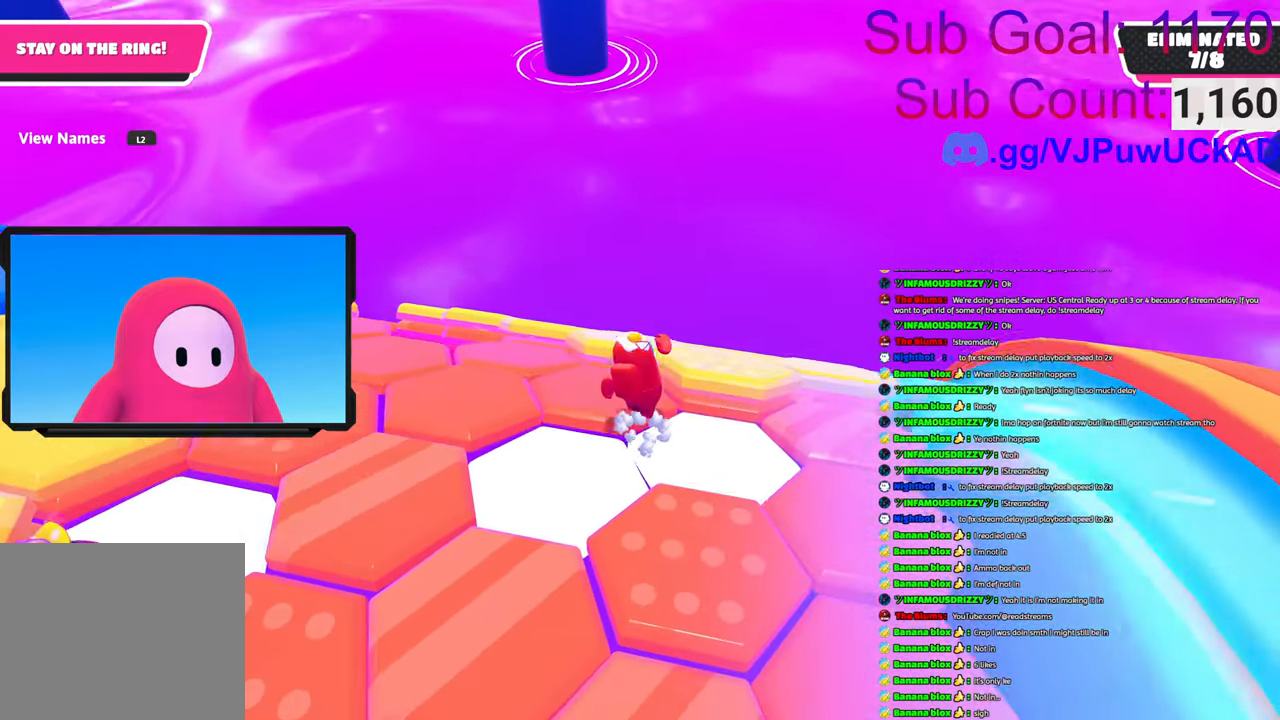
{"buttons": [], "left_stick": "left", "right_stick": "down-left", "events": [[50, "CROSS", "up"], [166, "left_stick", "right"], [383, "left_stick", "down"], [466, "left_stick", "left"], [483, "right_stick", "down-left"]]}
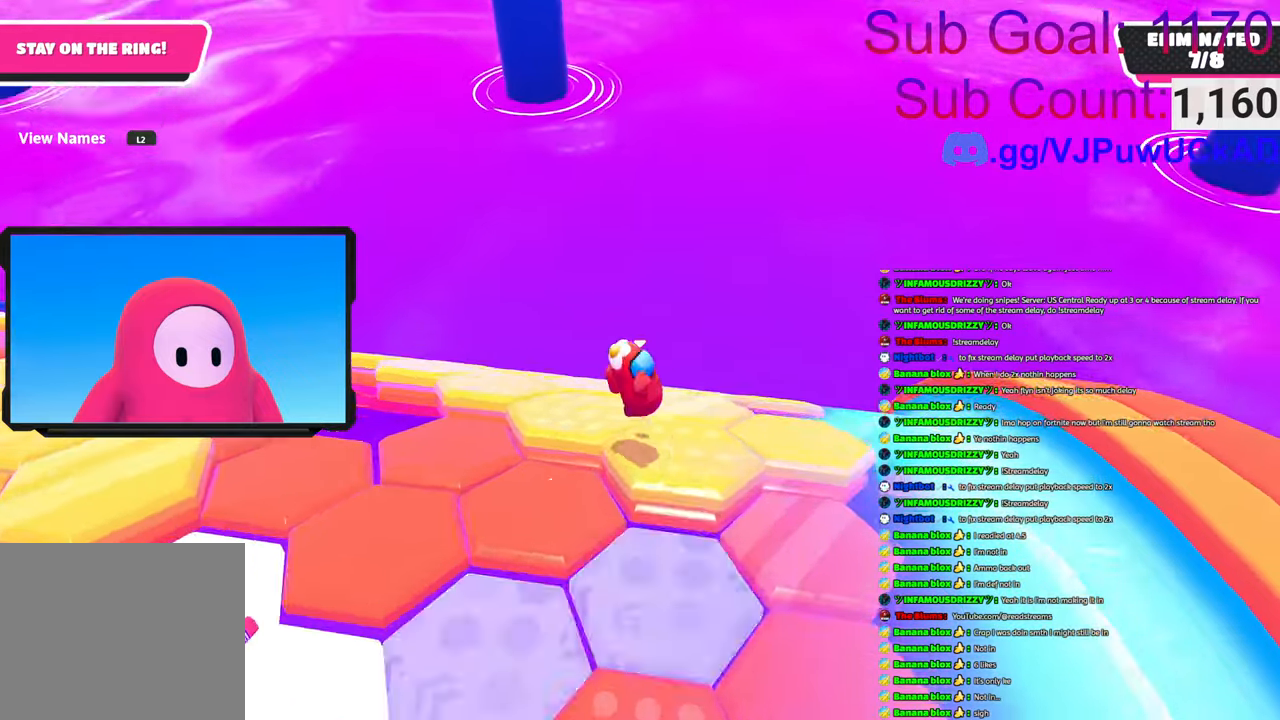
{"buttons": [], "left_stick": "up-left", "right_stick": "down", "events": [[33, "left_stick", "up-left"], [150, "right_stick", "down"]]}
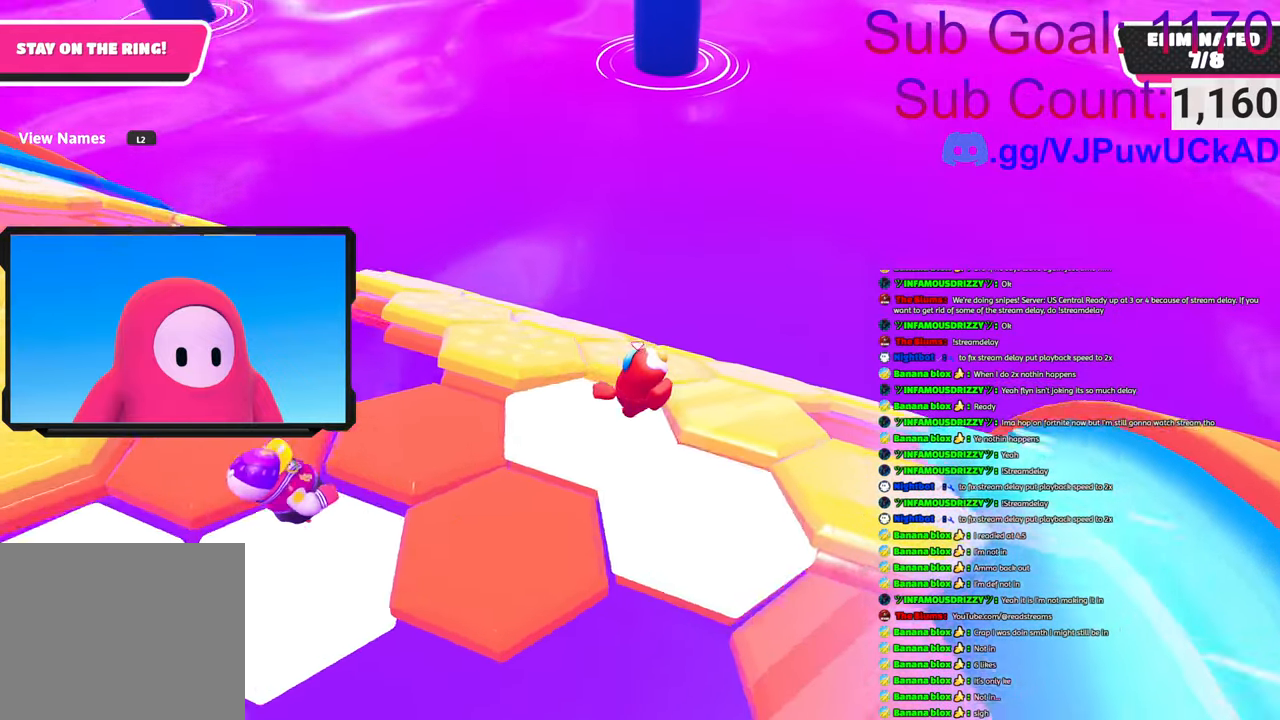
{"buttons": [], "left_stick": "up", "right_stick": "down-right", "events": [[400, "left_stick", "up"], [416, "right_stick", "down-right"]]}